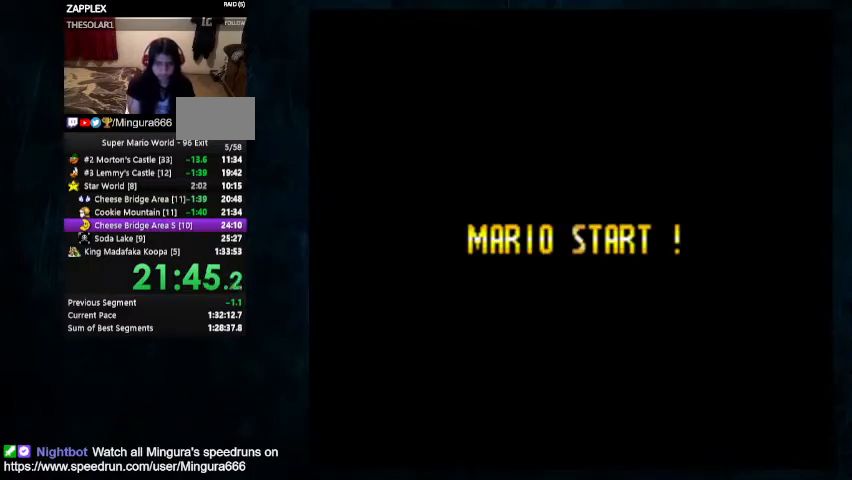
Gameplay with a controller (Nintendo layout); each line is a JSON object with the inputs held at the frame after it. "events" lists button and stick changes between this image and that frame as [ms after this image, input, new state], when the widget could be followed in between. Not read: L1 L3 R1 R3.
{"buttons": ["Y", "DPAD_RIGHT"], "events": [[67, "DPAD_UP", "up"]]}
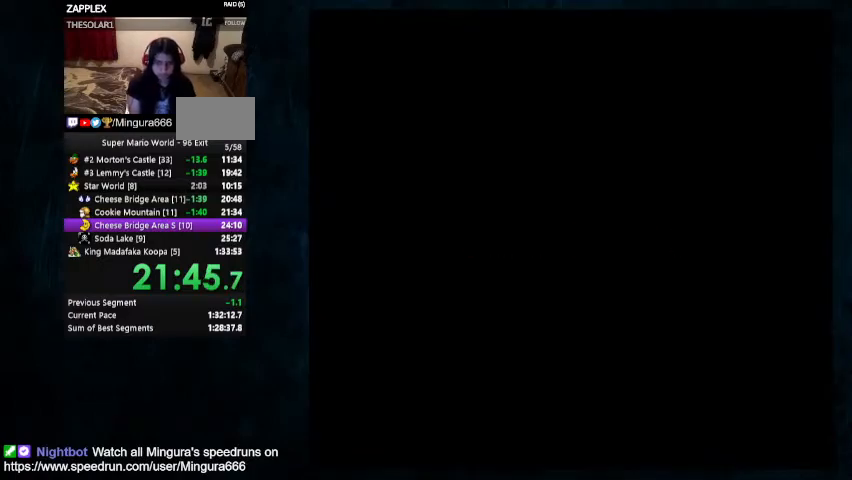
{"buttons": ["Y", "DPAD_RIGHT"], "events": []}
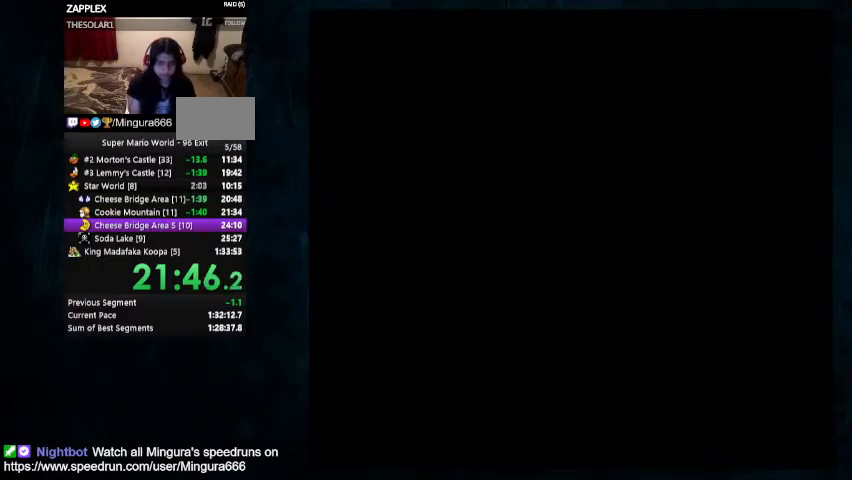
{"buttons": ["Y", "DPAD_RIGHT"], "events": []}
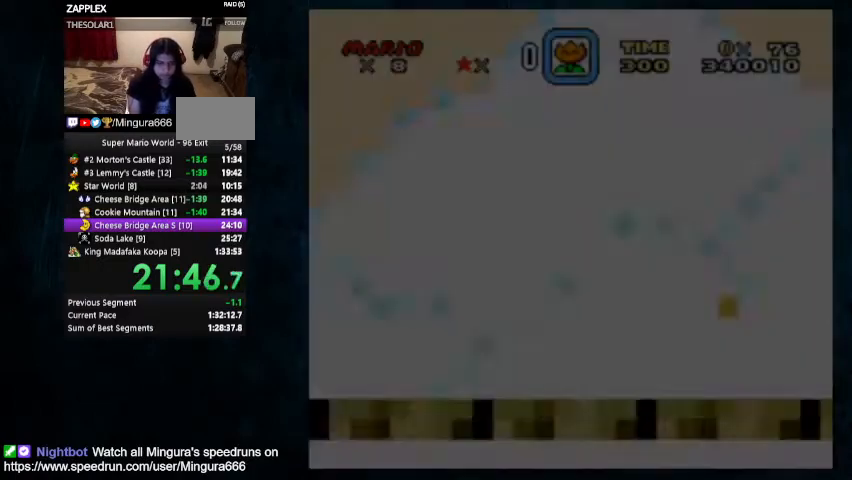
{"buttons": ["Y", "DPAD_RIGHT"], "events": []}
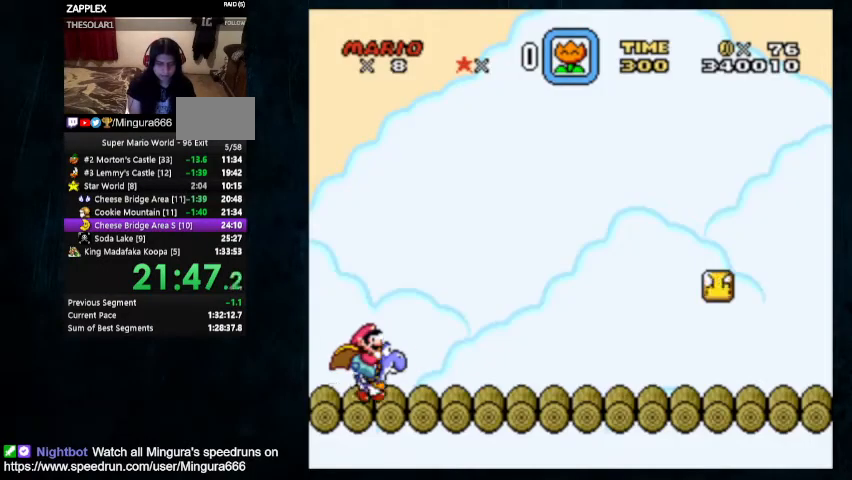
{"buttons": ["Y", "DPAD_RIGHT"], "events": []}
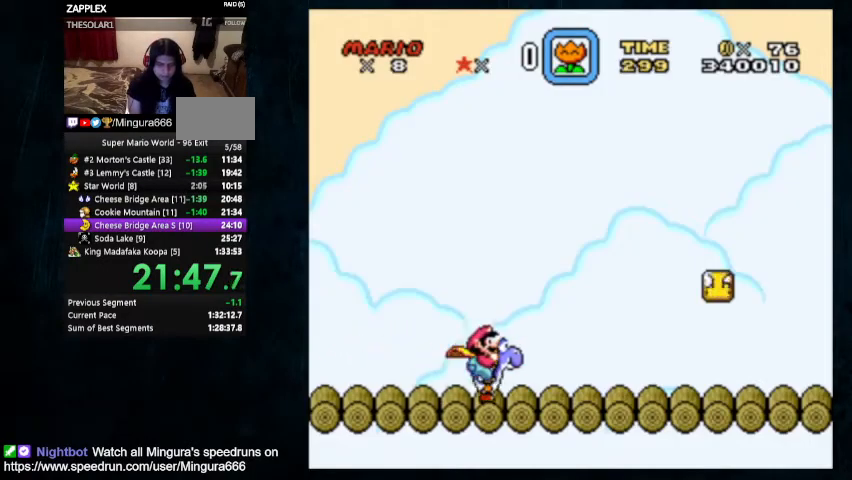
{"buttons": ["Y", "DPAD_RIGHT"], "events": []}
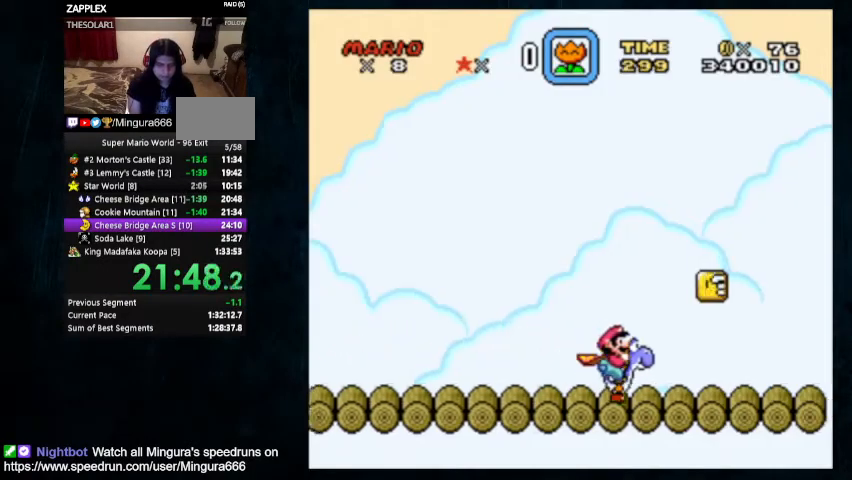
{"buttons": ["Y", "DPAD_UP", "DPAD_RIGHT"], "events": [[367, "DPAD_UP", "down"]]}
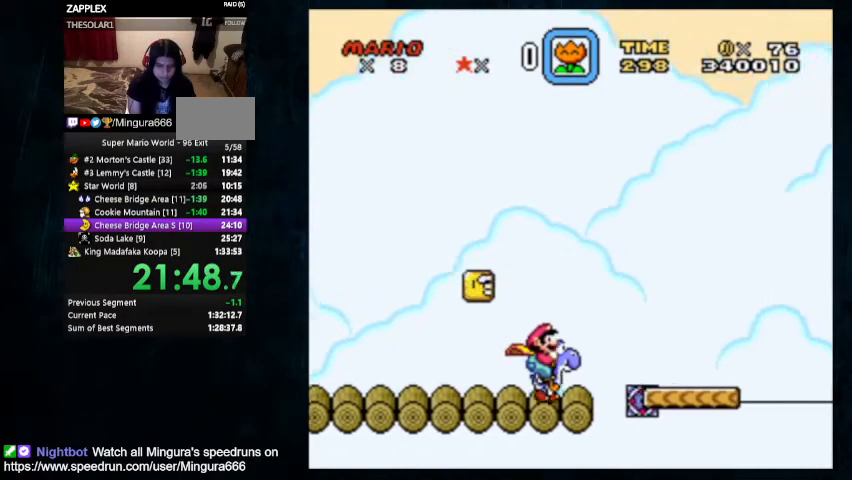
{"buttons": ["B", "Y", "DPAD_RIGHT"], "events": [[67, "B", "down"], [67, "DPAD_UP", "up"]]}
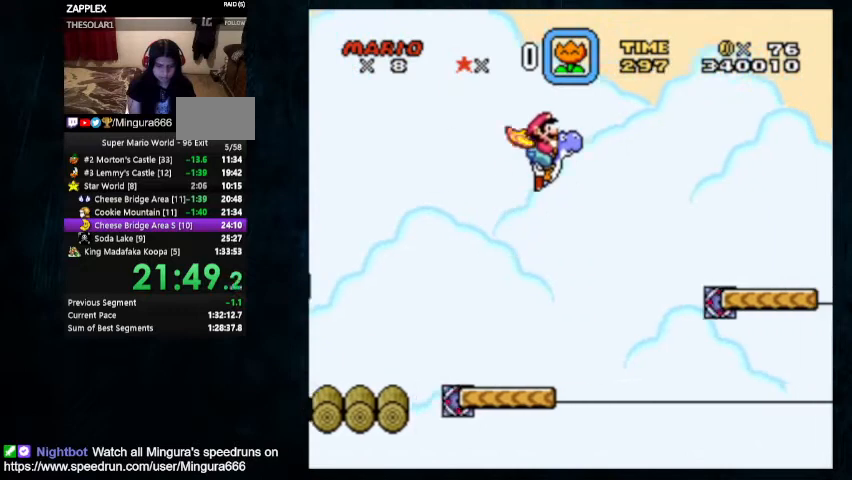
{"buttons": ["B", "Y", "DPAD_RIGHT"], "events": []}
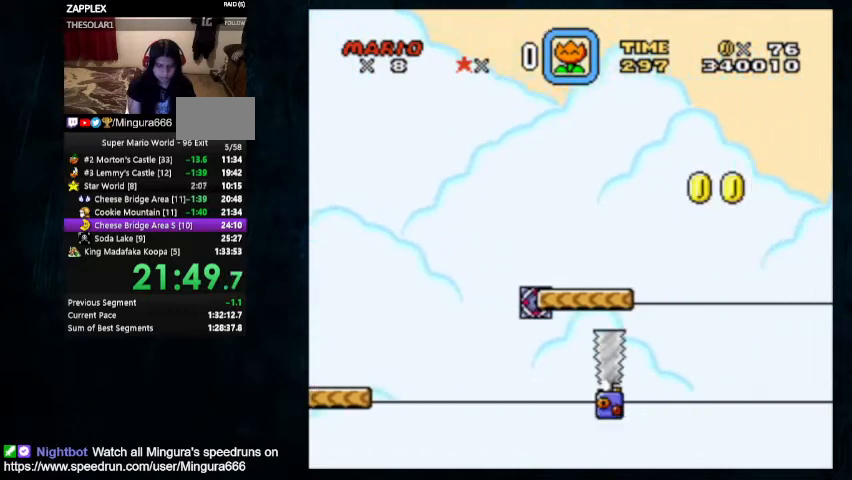
{"buttons": ["B", "Y", "DPAD_RIGHT"], "events": []}
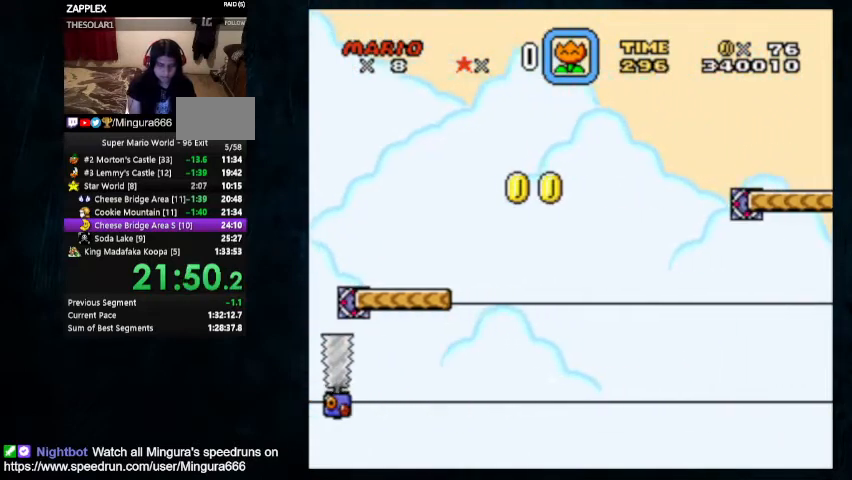
{"buttons": ["B", "Y", "DPAD_RIGHT"], "events": []}
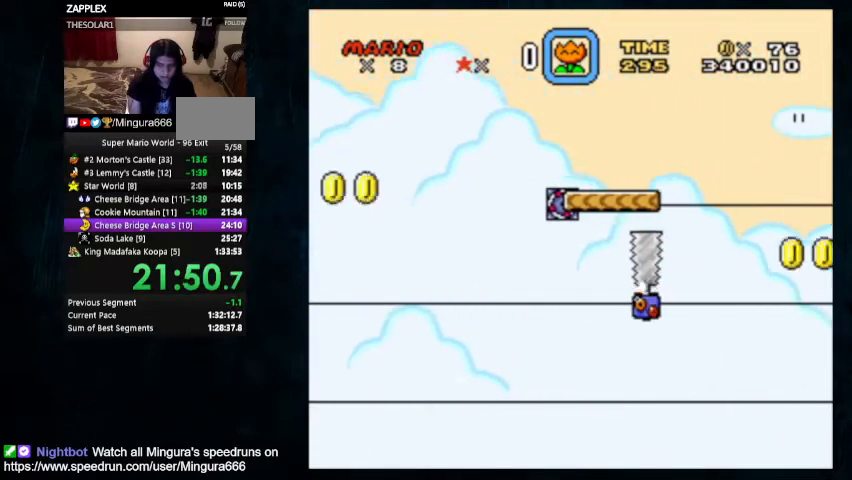
{"buttons": ["B", "Y", "DPAD_RIGHT"], "events": []}
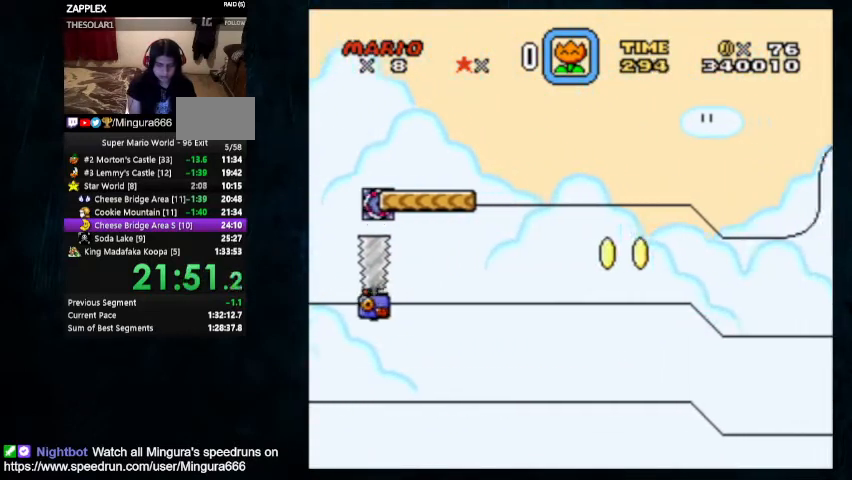
{"buttons": ["B", "Y", "DPAD_RIGHT"], "events": []}
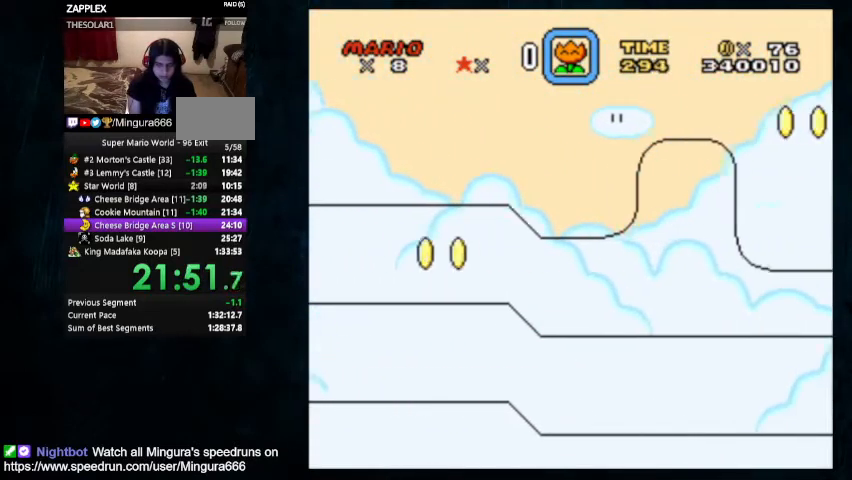
{"buttons": ["B", "Y", "DPAD_RIGHT"], "events": []}
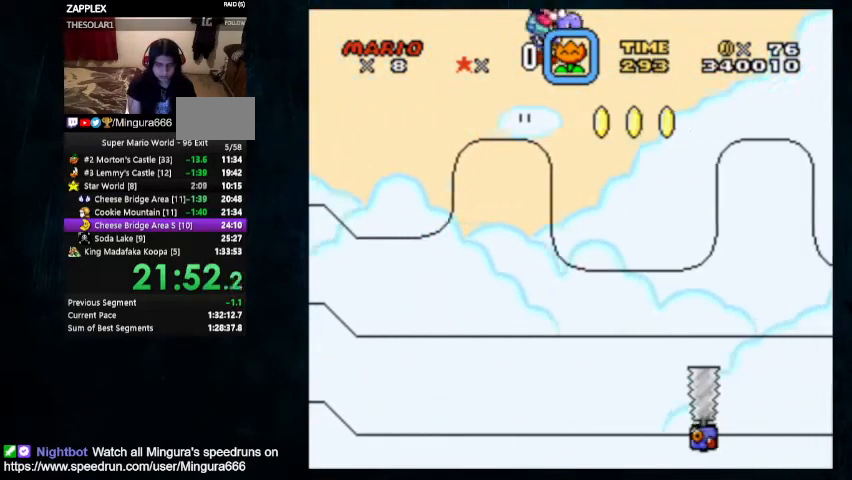
{"buttons": ["B", "Y", "DPAD_RIGHT"], "events": []}
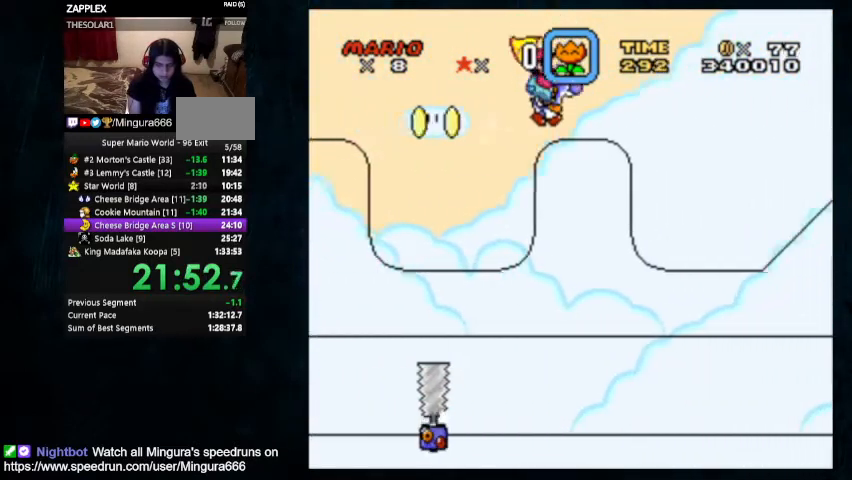
{"buttons": ["B", "Y", "DPAD_RIGHT"], "events": []}
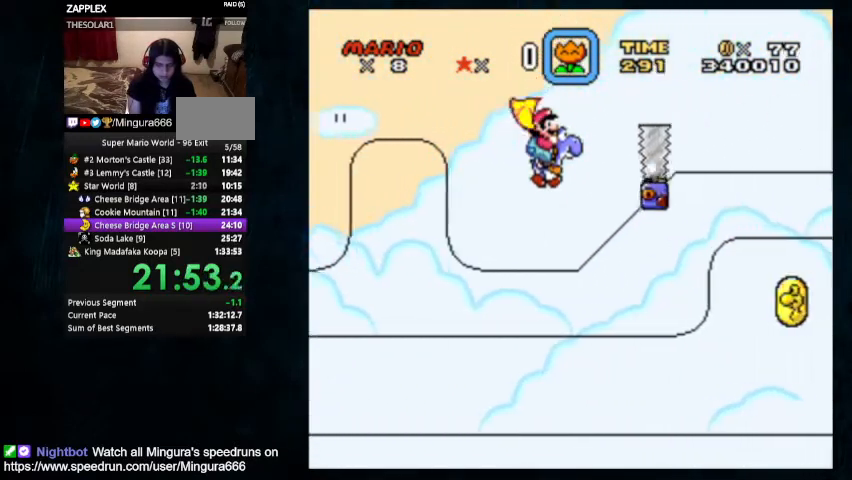
{"buttons": ["B", "Y", "DPAD_RIGHT"], "events": []}
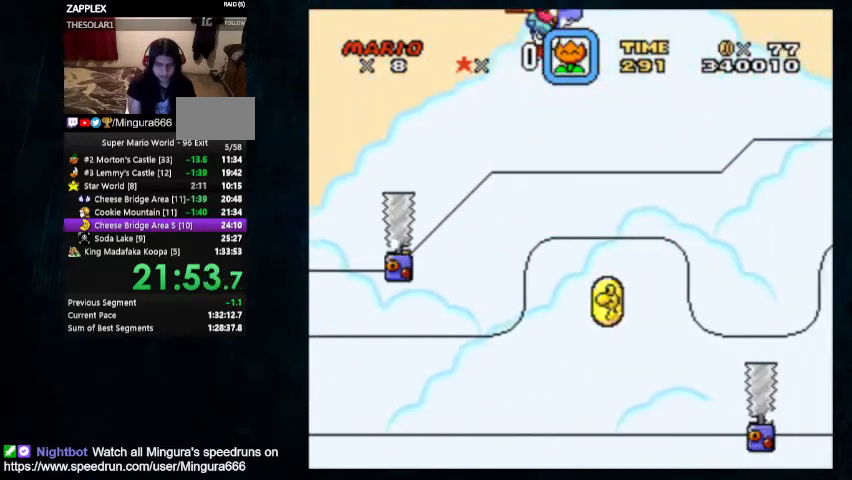
{"buttons": ["B", "Y", "DPAD_RIGHT"], "events": []}
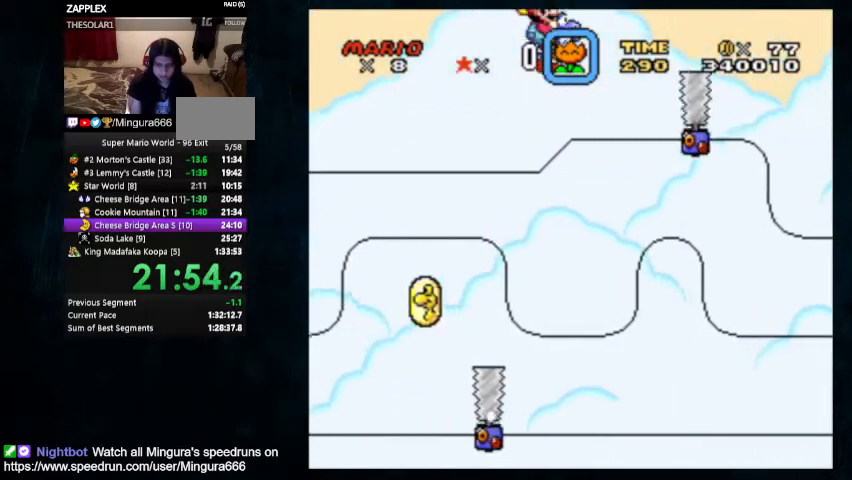
{"buttons": ["B", "Y", "DPAD_RIGHT"], "events": []}
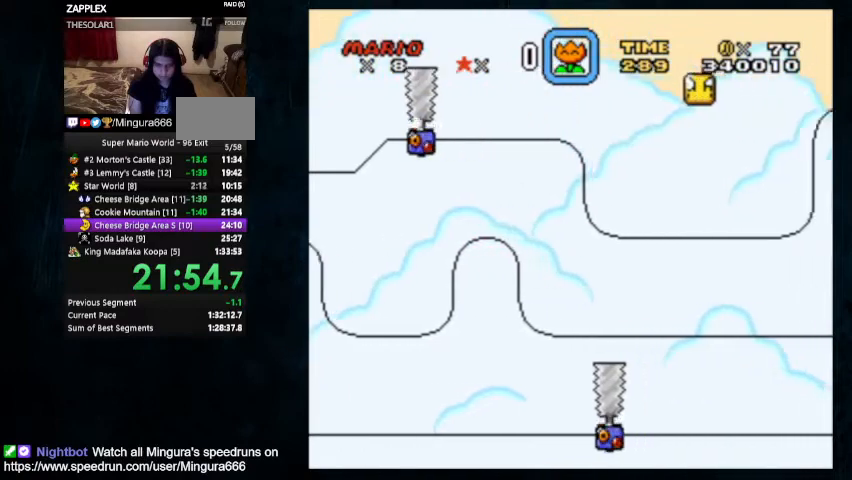
{"buttons": ["B", "Y", "DPAD_RIGHT"], "events": []}
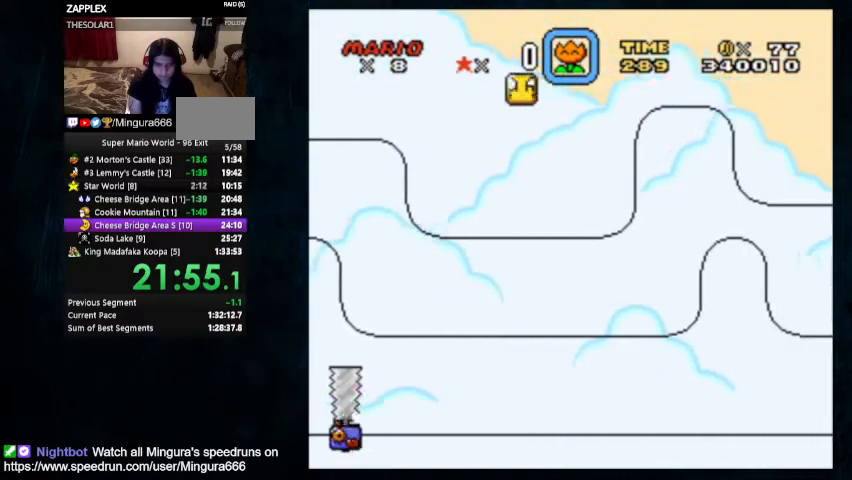
{"buttons": ["B", "Y", "DPAD_RIGHT"], "events": []}
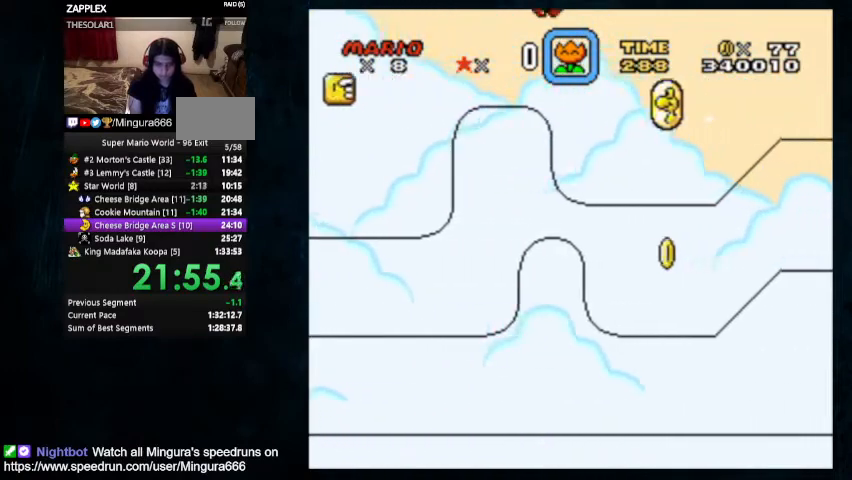
{"buttons": ["B", "Y", "DPAD_RIGHT"], "events": []}
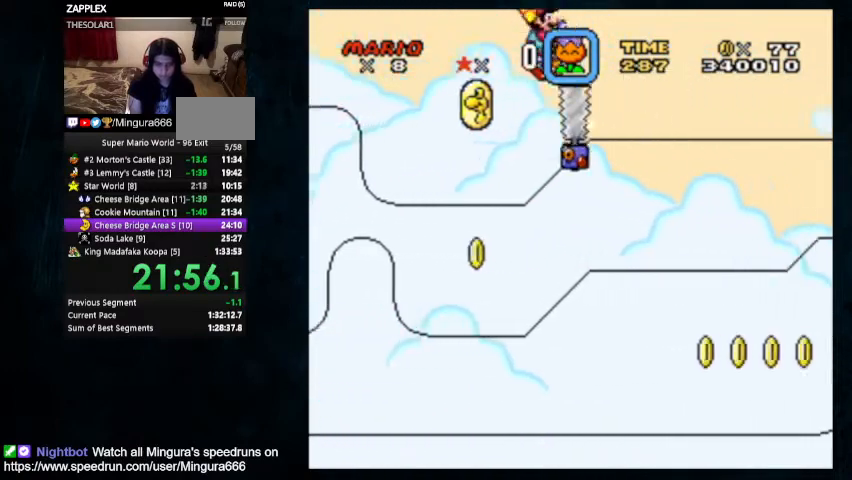
{"buttons": ["B", "Y", "DPAD_RIGHT"], "events": []}
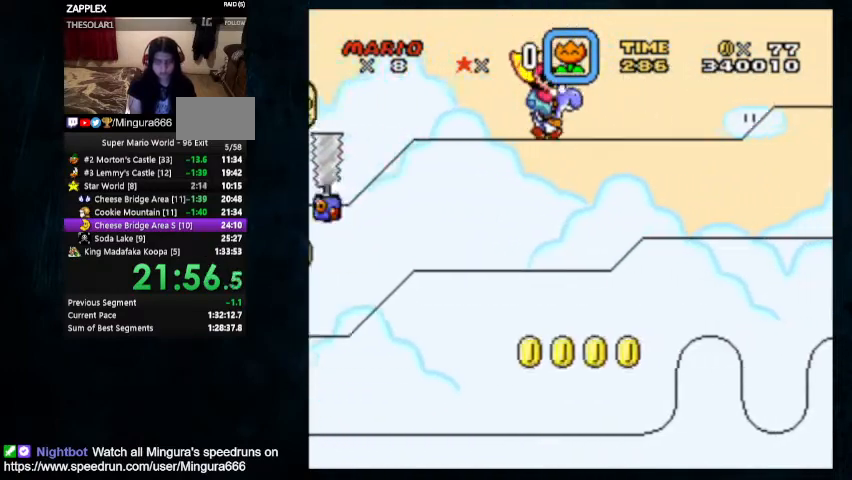
{"buttons": ["B", "Y", "DPAD_RIGHT"], "events": []}
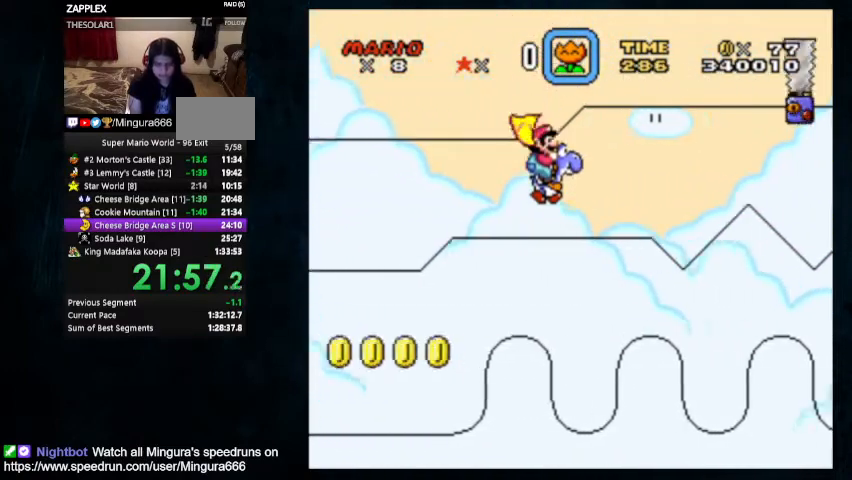
{"buttons": ["B", "Y", "DPAD_RIGHT"], "events": []}
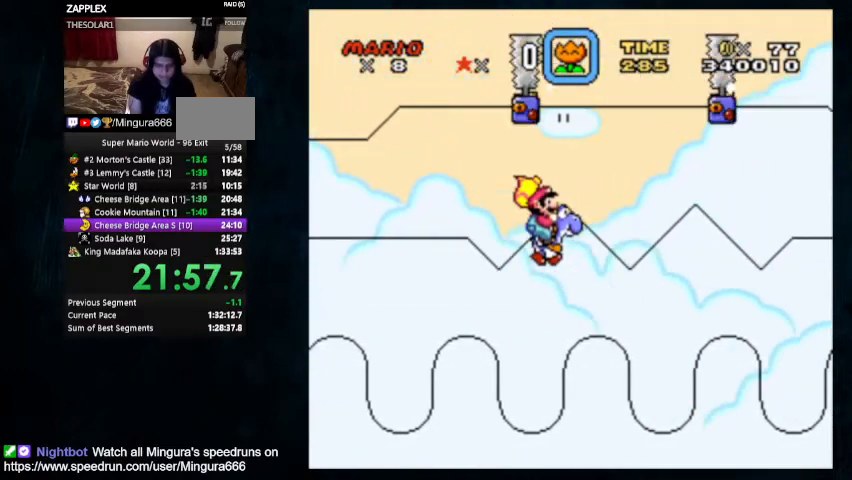
{"buttons": ["B", "Y", "DPAD_RIGHT"], "events": []}
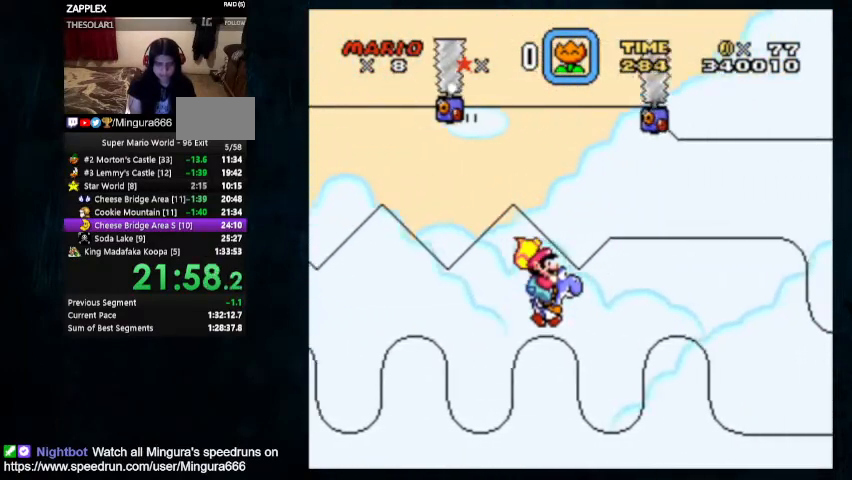
{"buttons": ["B", "Y", "DPAD_RIGHT"], "events": []}
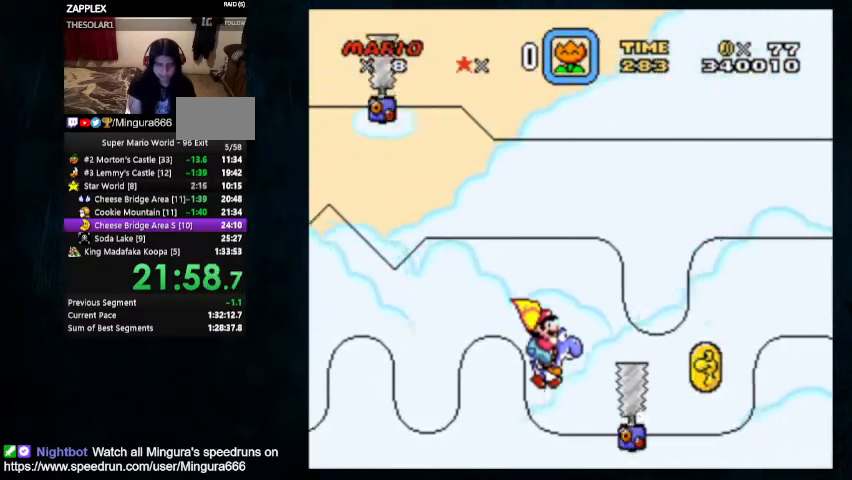
{"buttons": ["B", "Y", "DPAD_RIGHT"], "events": []}
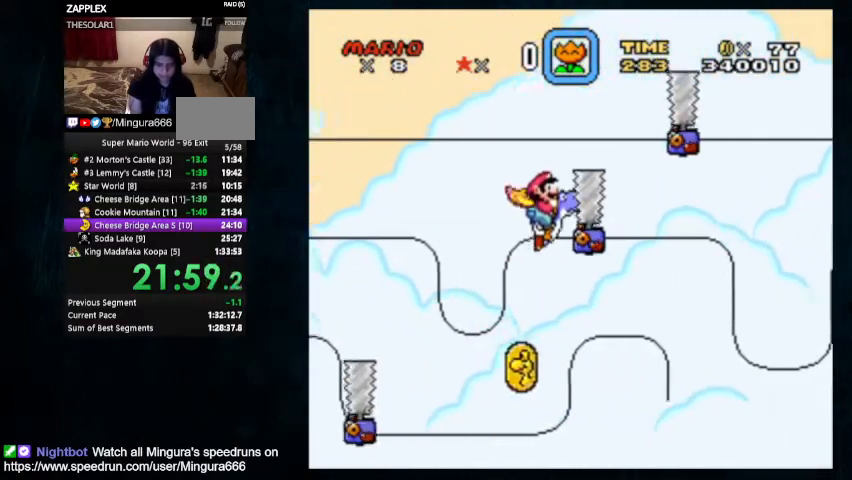
{"buttons": ["B", "Y", "DPAD_RIGHT"], "events": []}
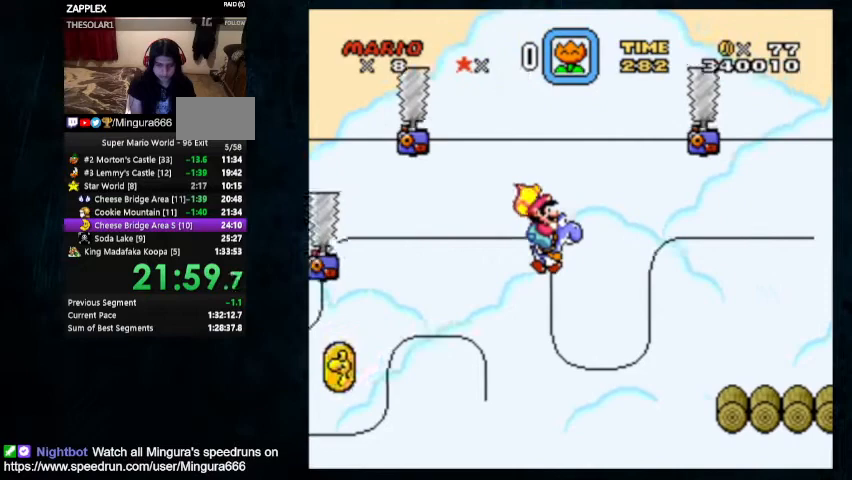
{"buttons": ["B", "Y", "DPAD_RIGHT"], "events": []}